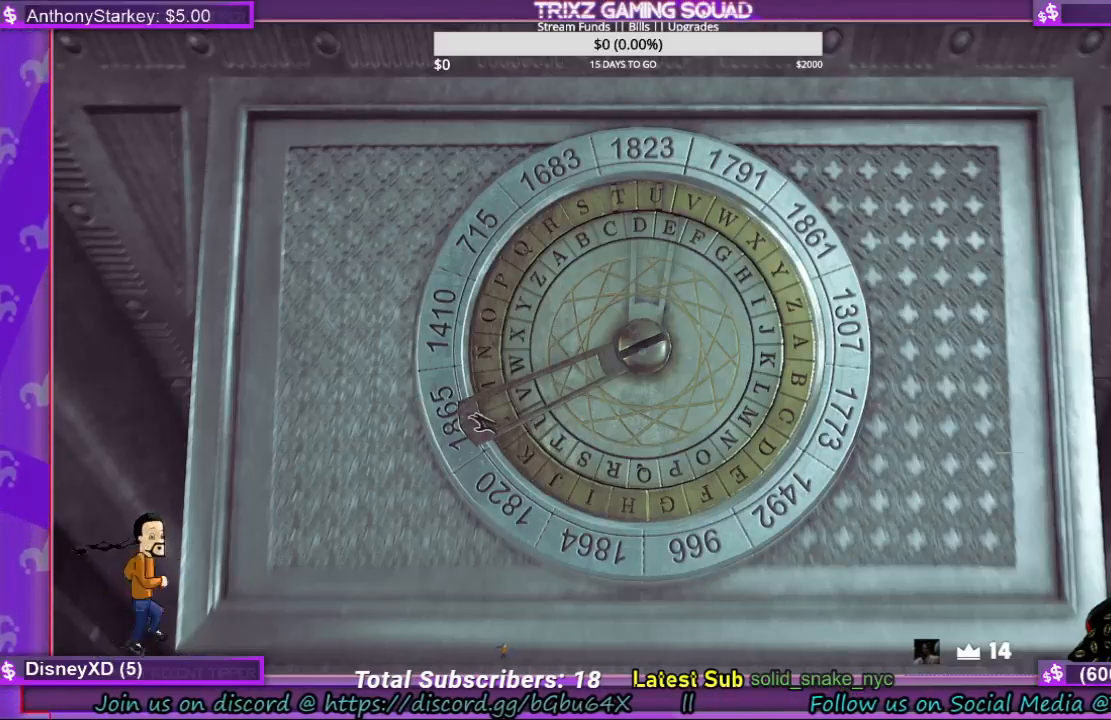
Gameplay with keyboard and mouse; each line is a JSON object with the keys and mouse buttons held at the frame after it. "events" lists presses ("down") and releases ("up") of "a", "ctrl", "d", "e", "f", "q", "r", "s", "shift", "space", "tab", "w", "mouse_left", "mouse_wheel", "mouse_right" and "mouse_mb5" between this image and that frame as [ms after this image, input, new state], when the widget could be followed in between. "mouse_left", "mouse_wheel", "mouse_right", "mouse_mb5" = the "left", "wheel", "right", "mb5" buttons of the "mouse" list. No other keys are recorded. "wheel" means that the mouse wheel is clicked or scrolled. Mouse movement is not recorded.
{"keys": [], "mouse": ["left"], "events": [[333, "mouse_left", "down"]]}
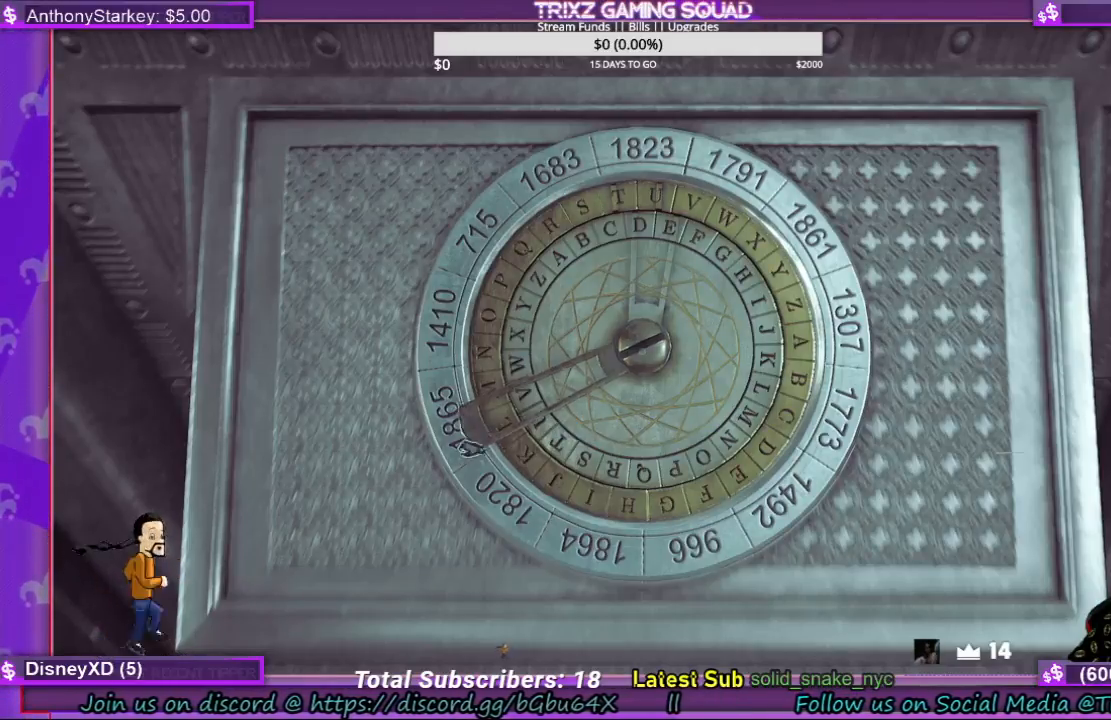
{"keys": [], "mouse": ["left"], "events": []}
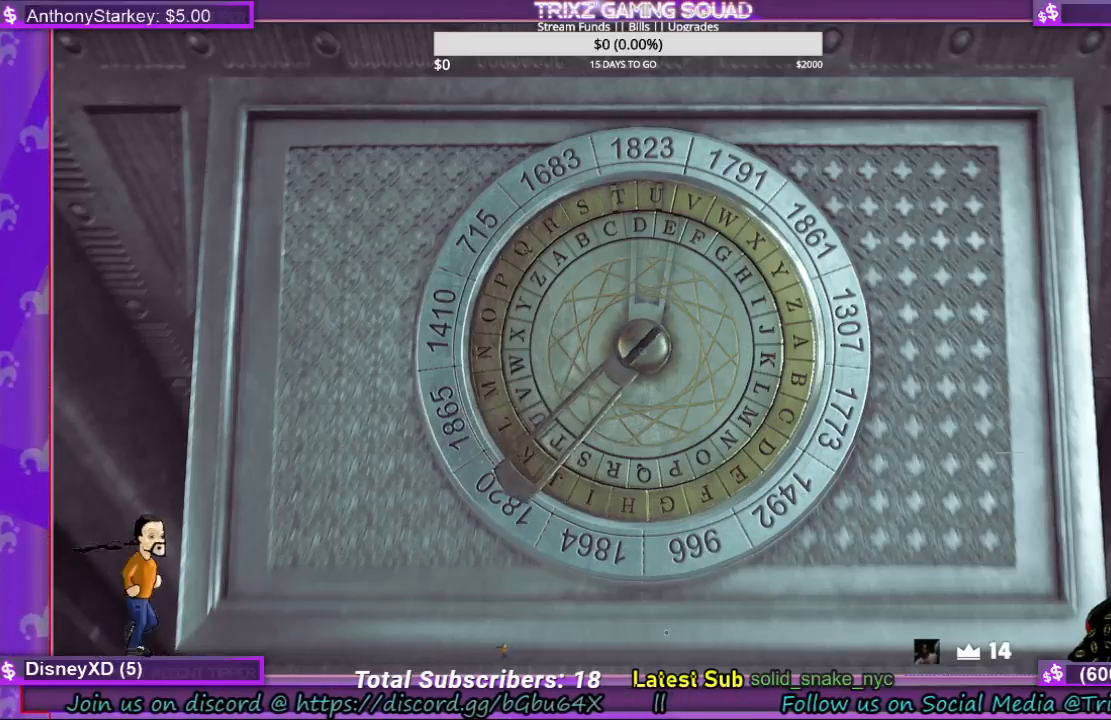
{"keys": [], "mouse": ["left"], "events": []}
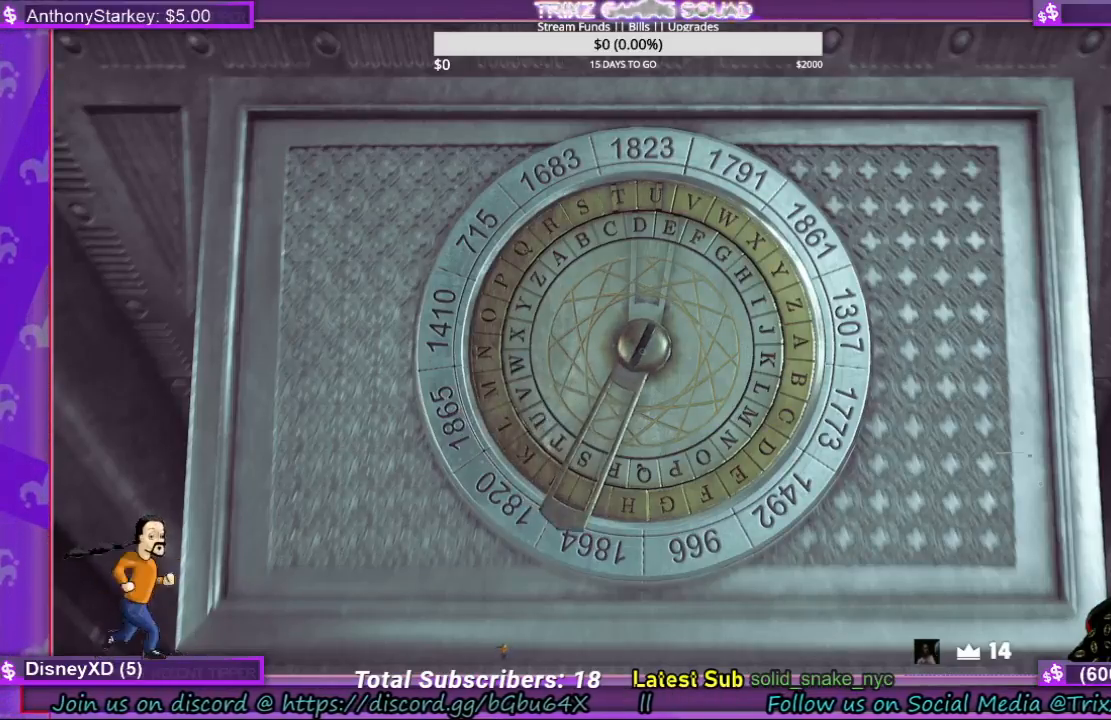
{"keys": [], "mouse": ["left"], "events": []}
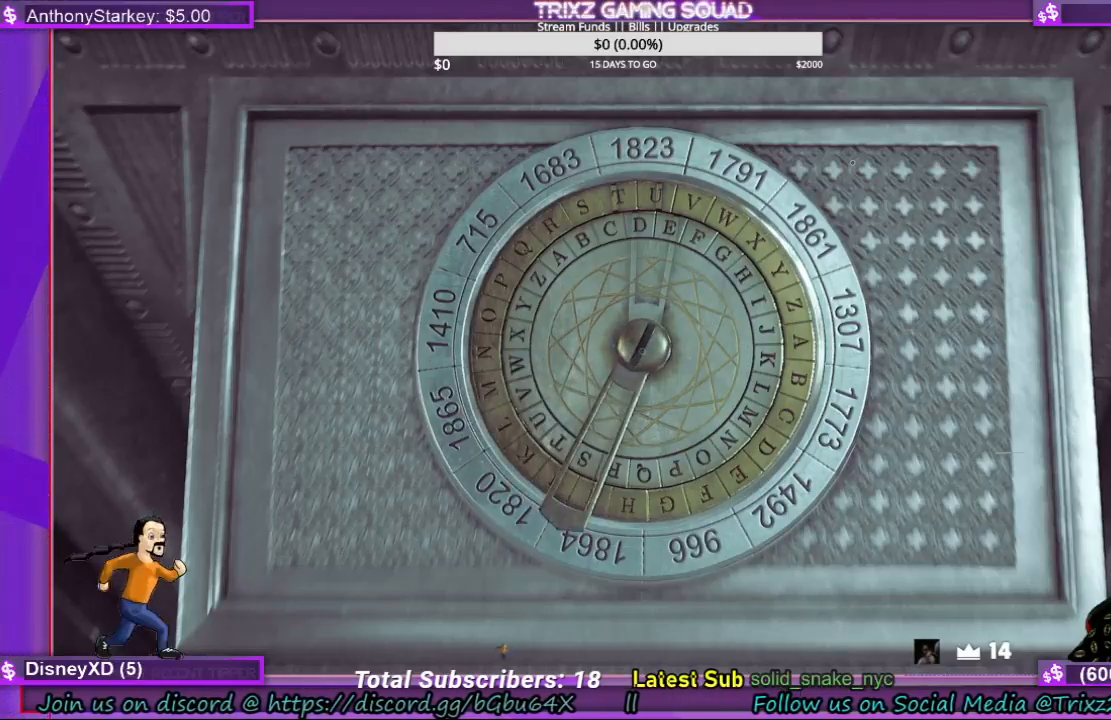
{"keys": [], "mouse": ["left"], "events": []}
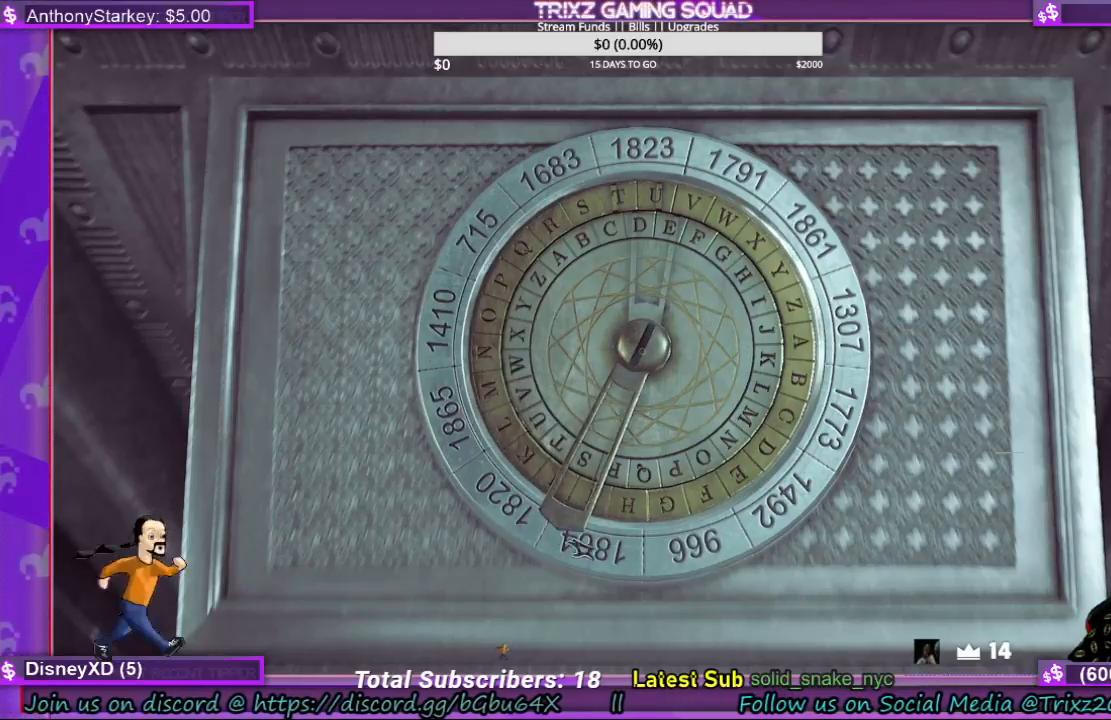
{"keys": [], "mouse": [], "events": [[233, "mouse_left", "up"]]}
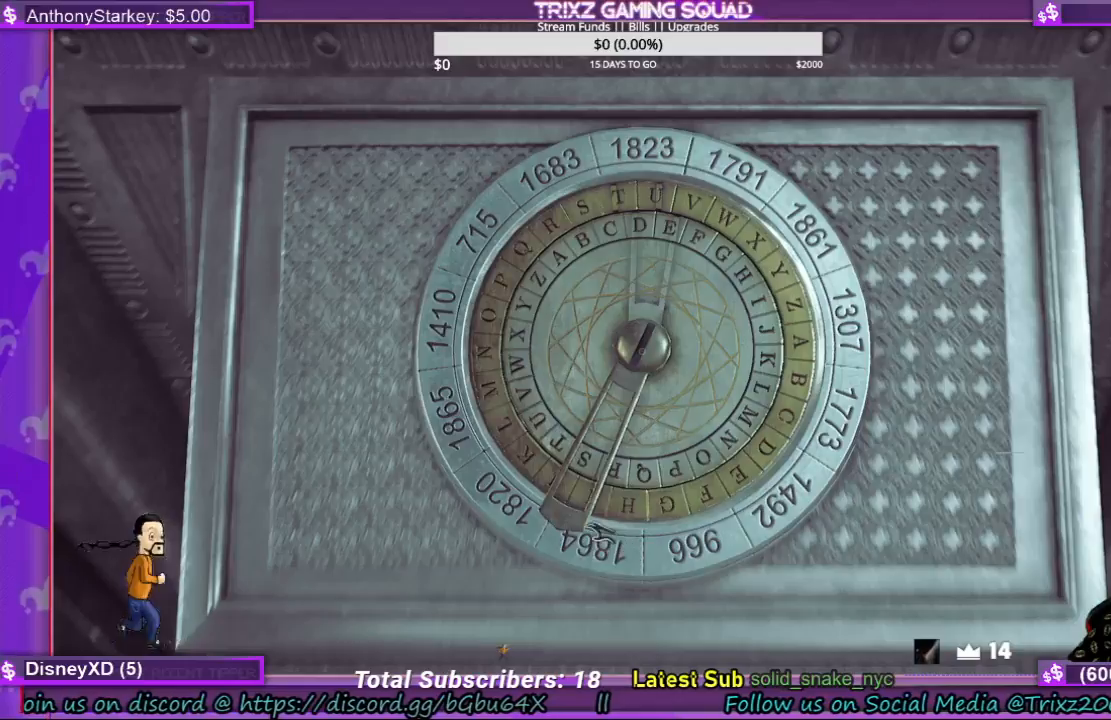
{"keys": [], "mouse": ["left"], "events": [[167, "mouse_left", "down"]]}
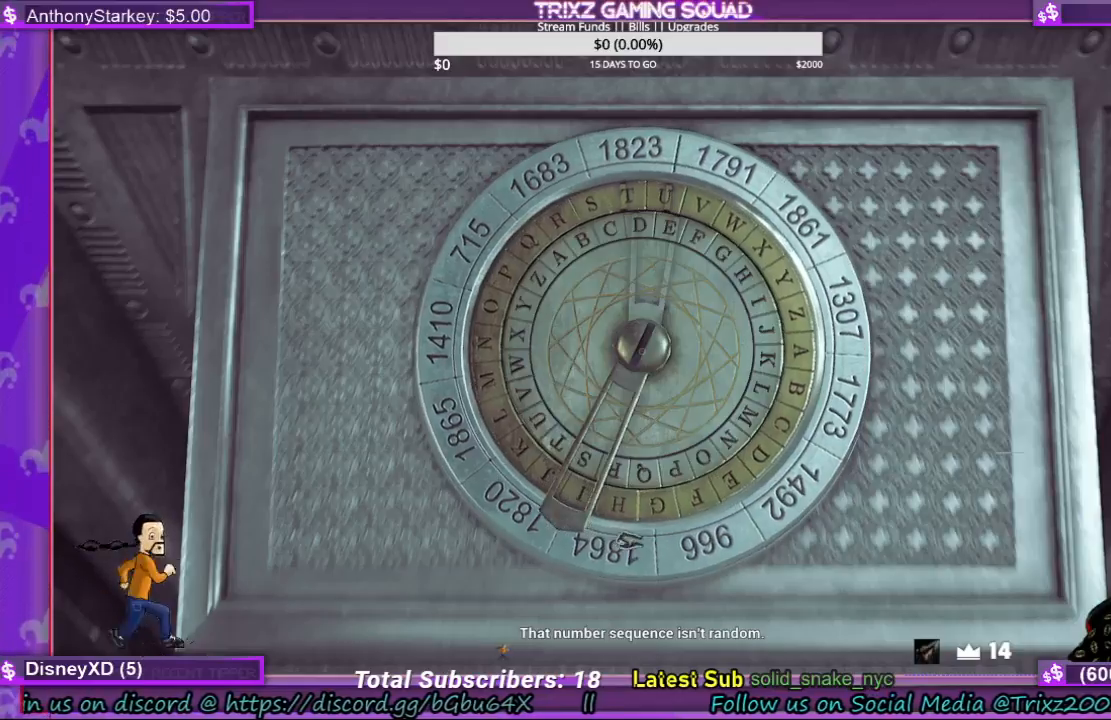
{"keys": [], "mouse": ["left"], "events": []}
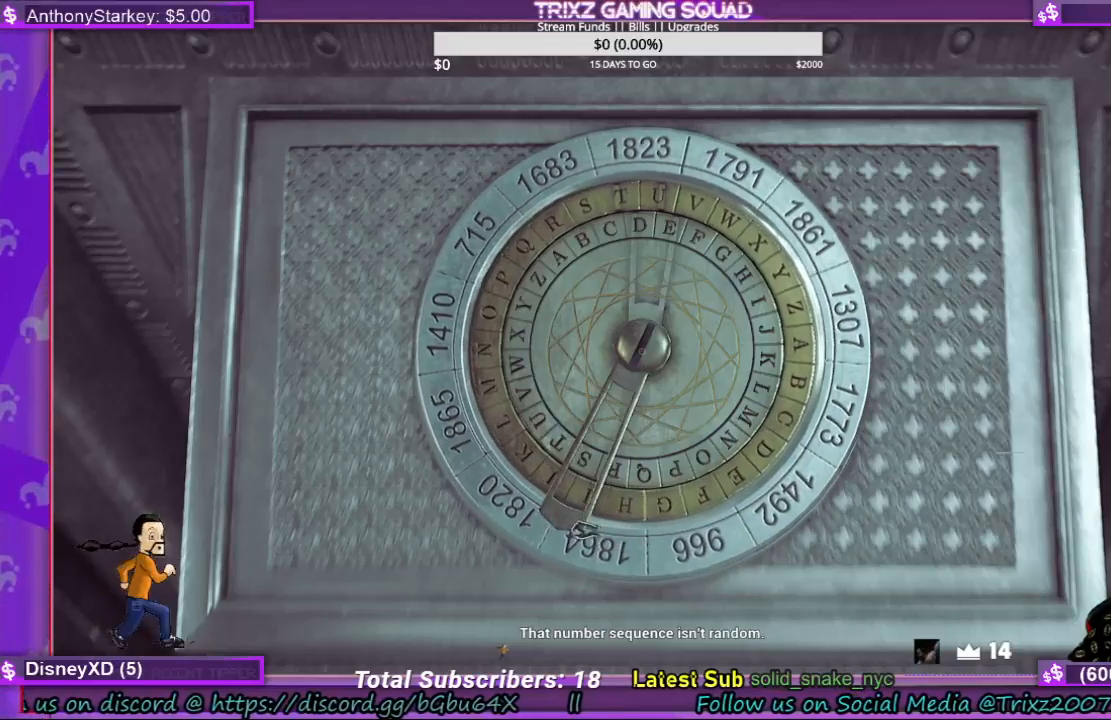
{"keys": [], "mouse": ["left"], "events": [[167, "mouse_left", "up"], [367, "mouse_left", "down"]]}
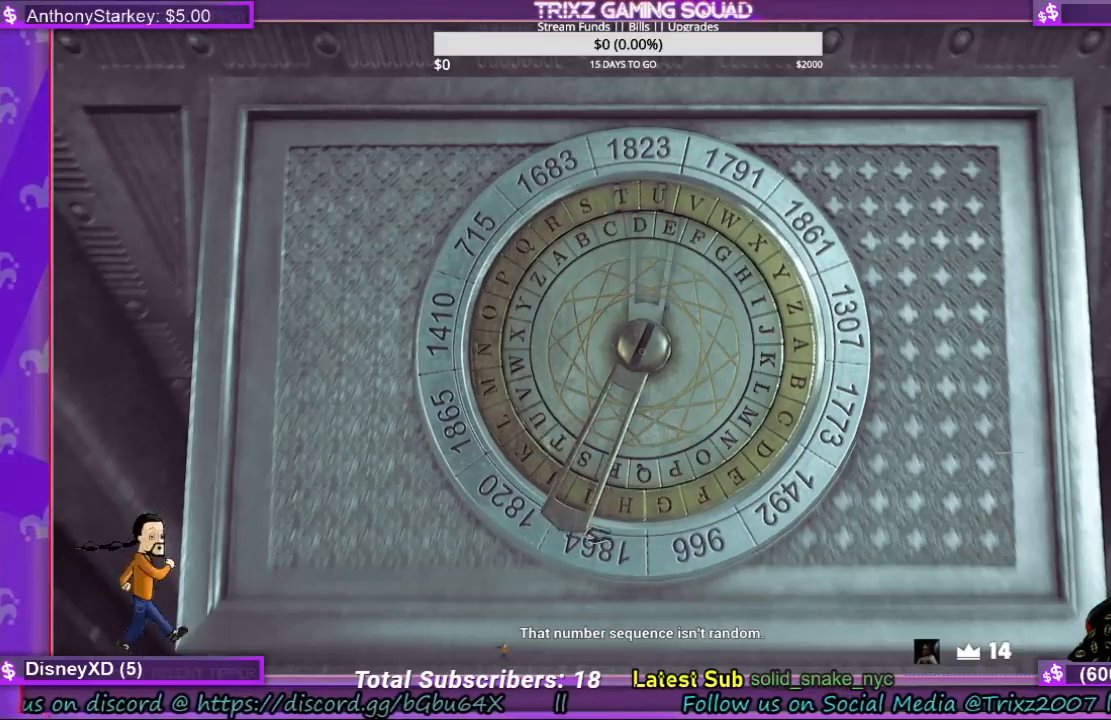
{"keys": [], "mouse": ["left"], "events": []}
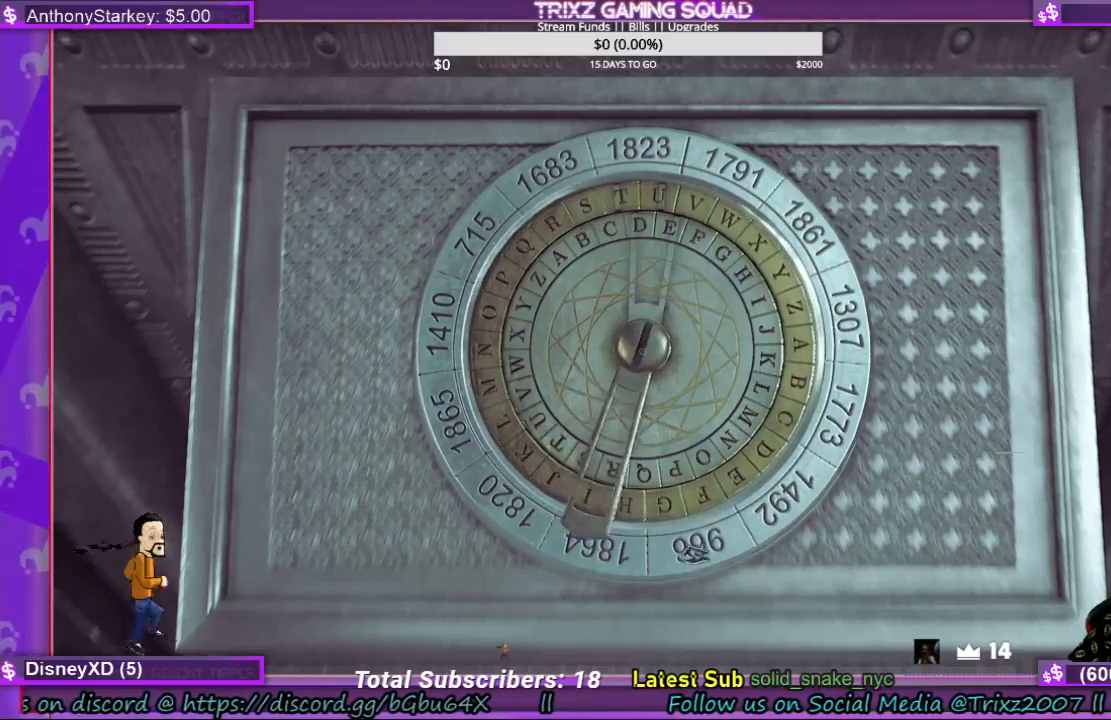
{"keys": [], "mouse": ["left"], "events": []}
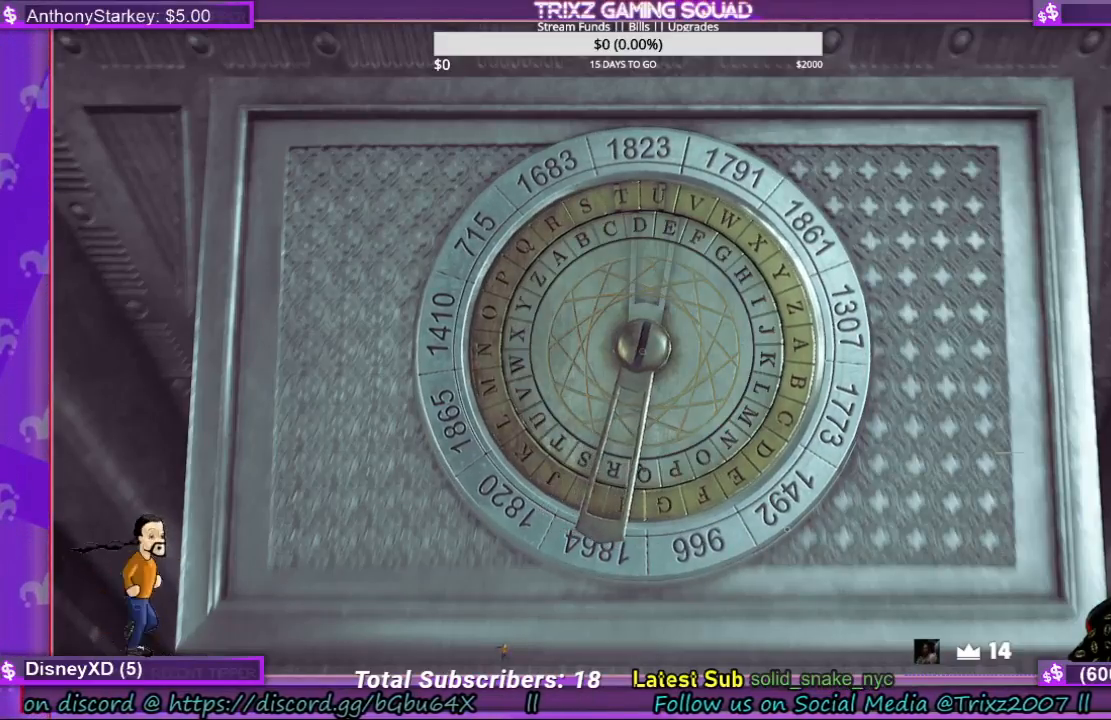
{"keys": [], "mouse": [], "events": [[167, "mouse_left", "up"]]}